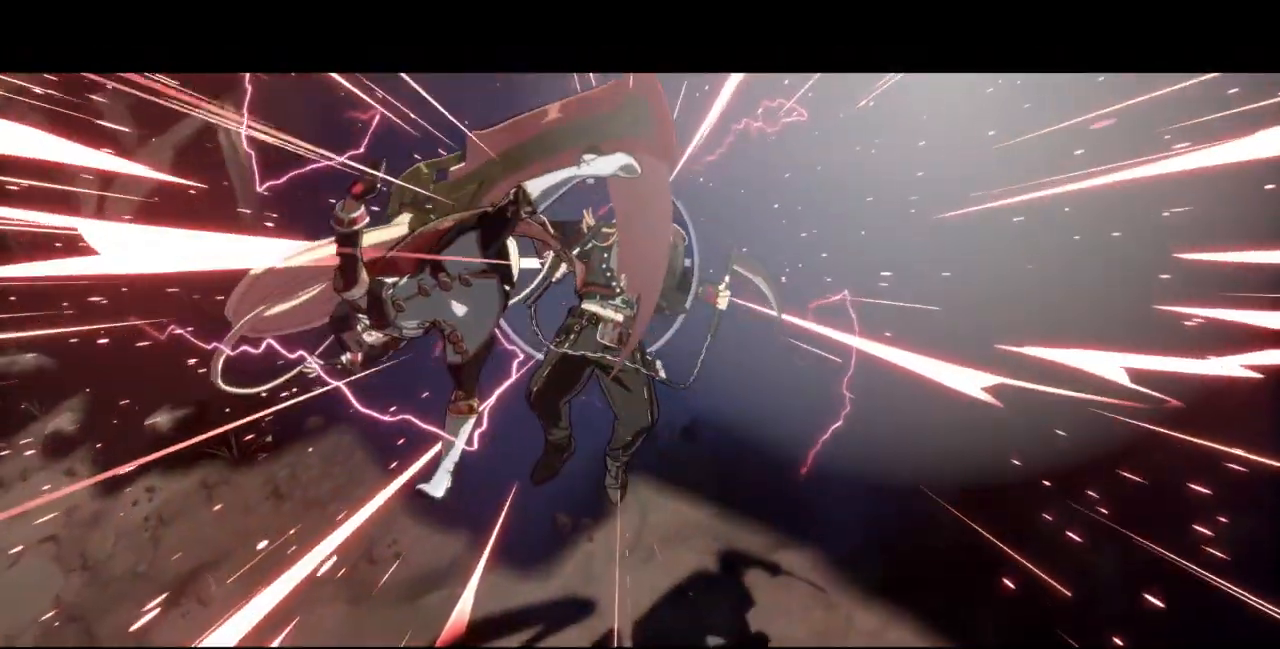
Gameplay with a controller (arcade stick); each line is a JSON object with the inputs held at the frame after it (dt_ms = milliseconds from this image to that frame). "events" lists button and stick changes between this image and that frame as [ms after this image, input, new state], when the widget could be followed in between. Not read: L3 R3 START other_buttons.
{"dt_ms": 1000, "buttons": ["L1"]}
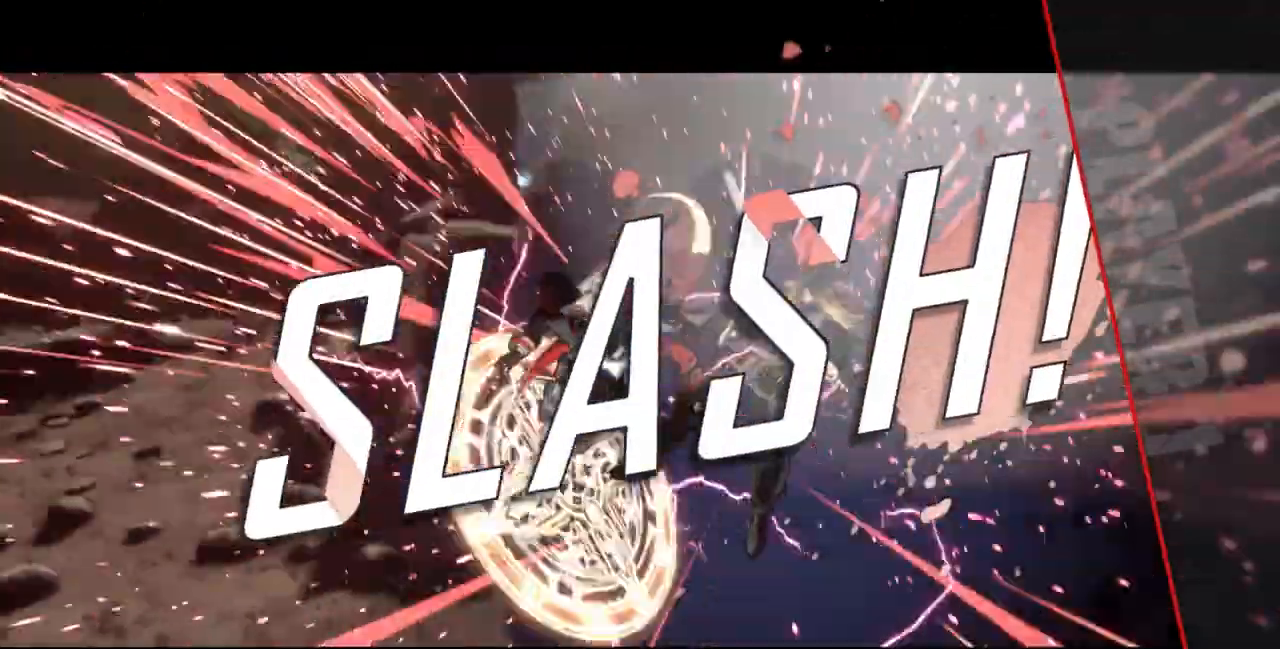
{"dt_ms": 500, "buttons": []}
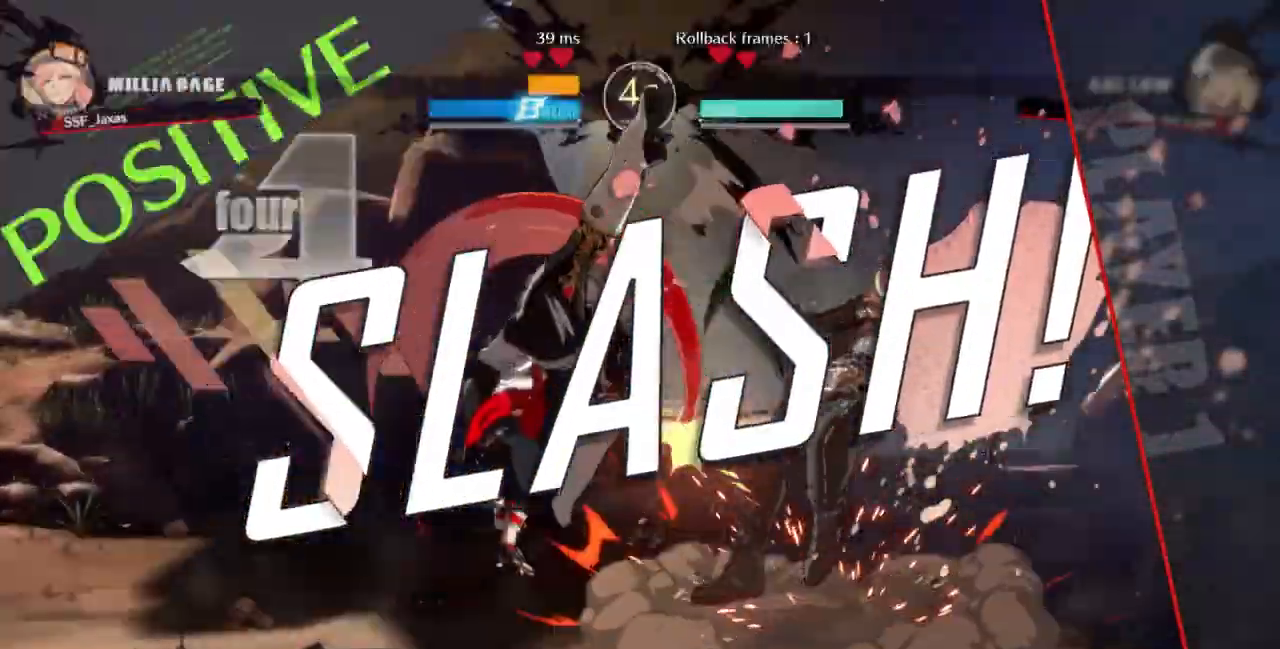
{"dt_ms": 500, "buttons": [], "events": []}
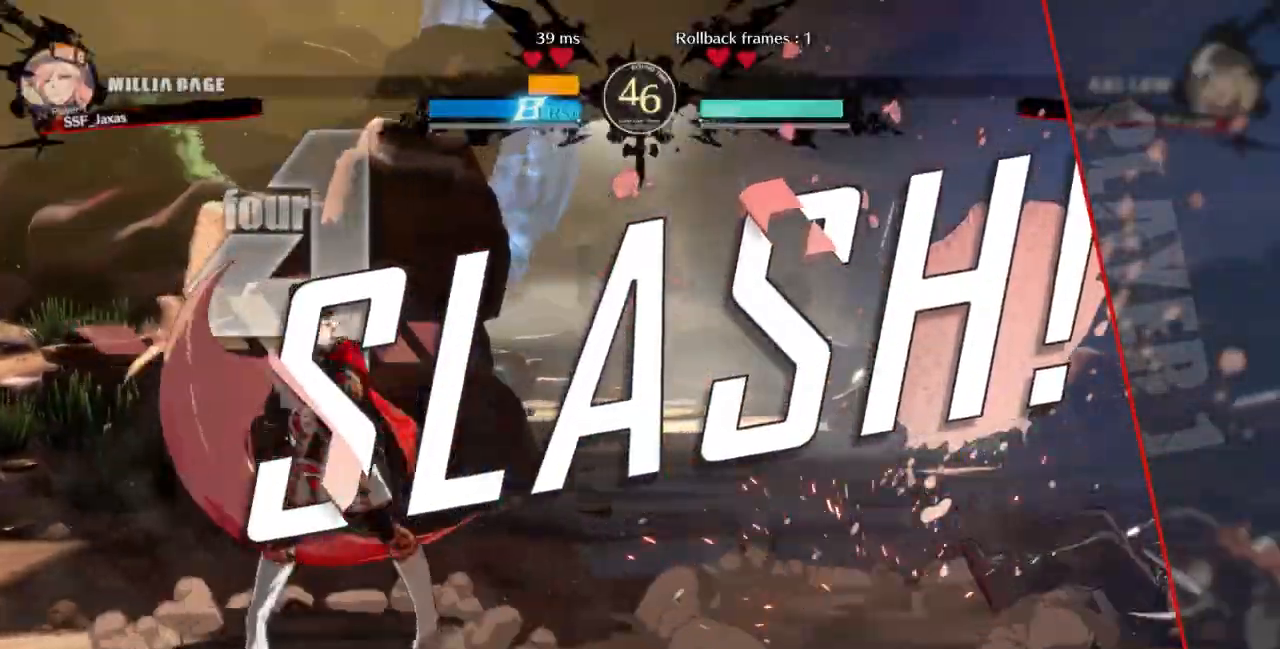
{"dt_ms": 1000, "buttons": ["CROSS"]}
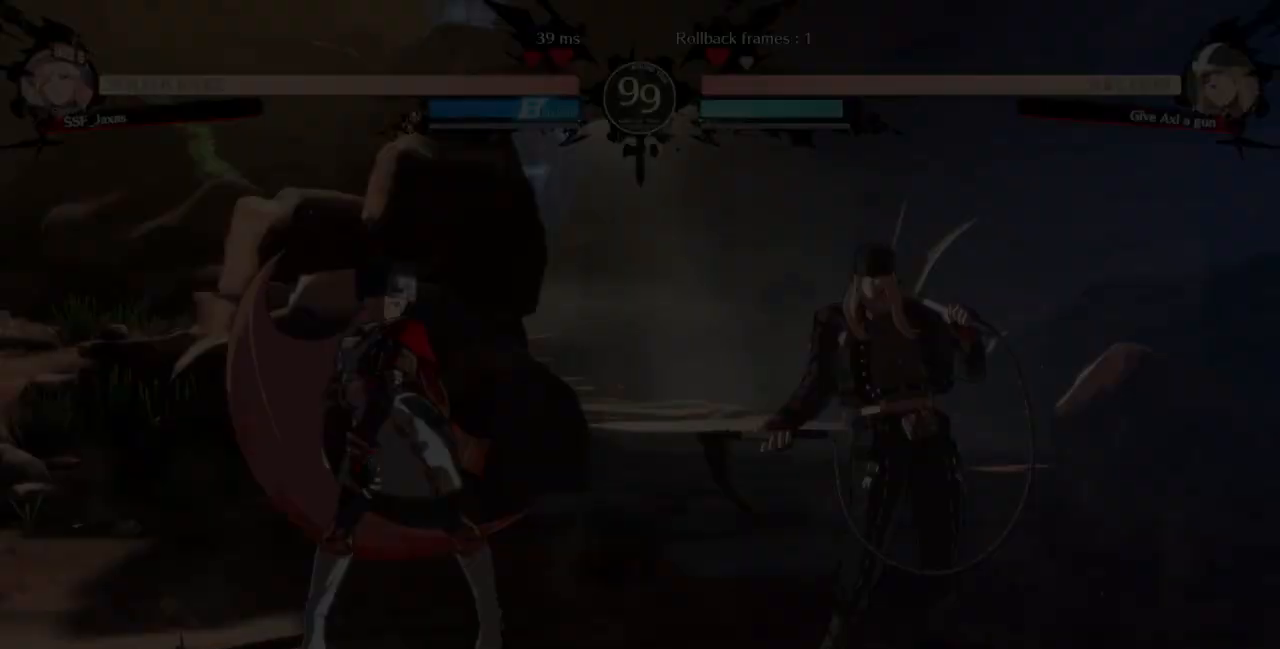
{"dt_ms": 500, "buttons": [], "events": [[100, "CROSS", "up"]]}
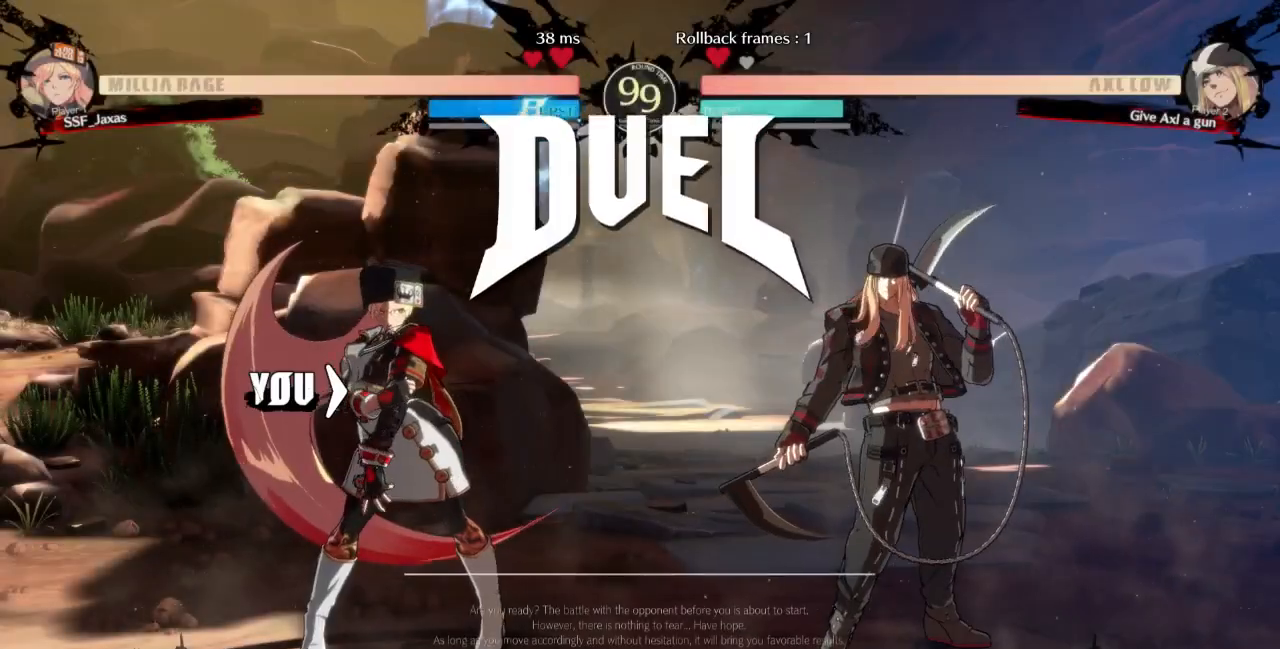
{"dt_ms": 500, "buttons": ["DPAD_RIGHT"], "events": [[100, "CROSS", "down"], [233, "CROSS", "up"], [467, "DPAD_RIGHT", "down"]]}
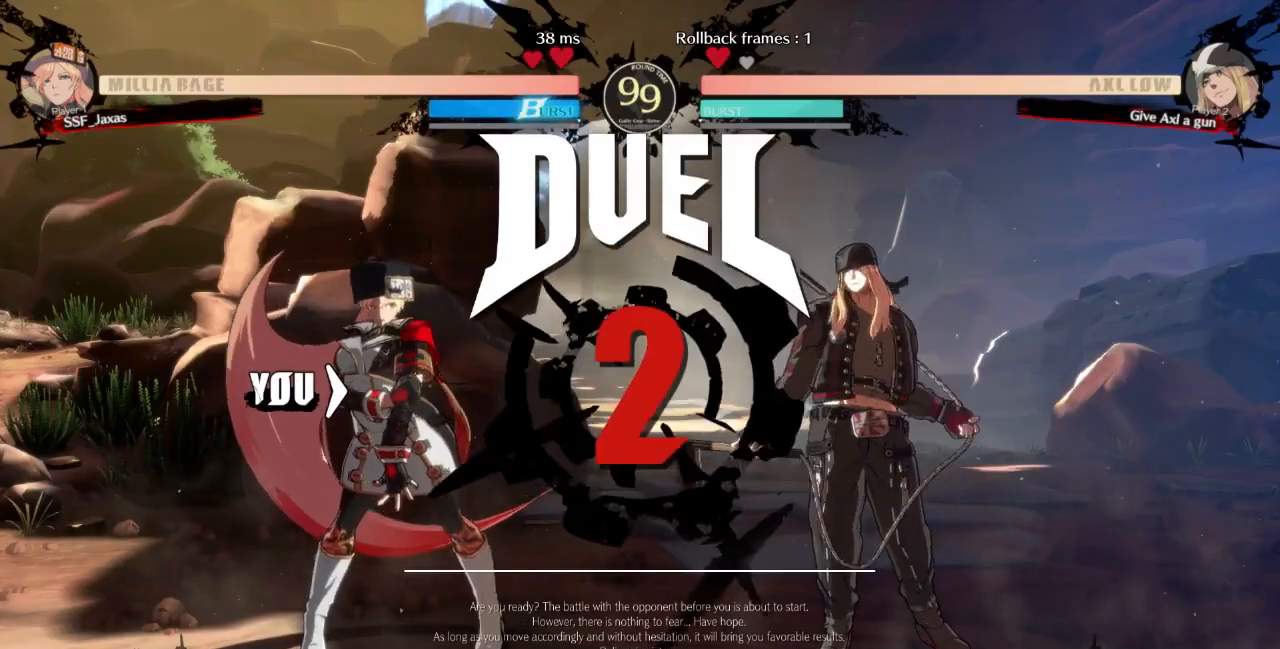
{"dt_ms": 500, "buttons": ["DPAD_UP"]}
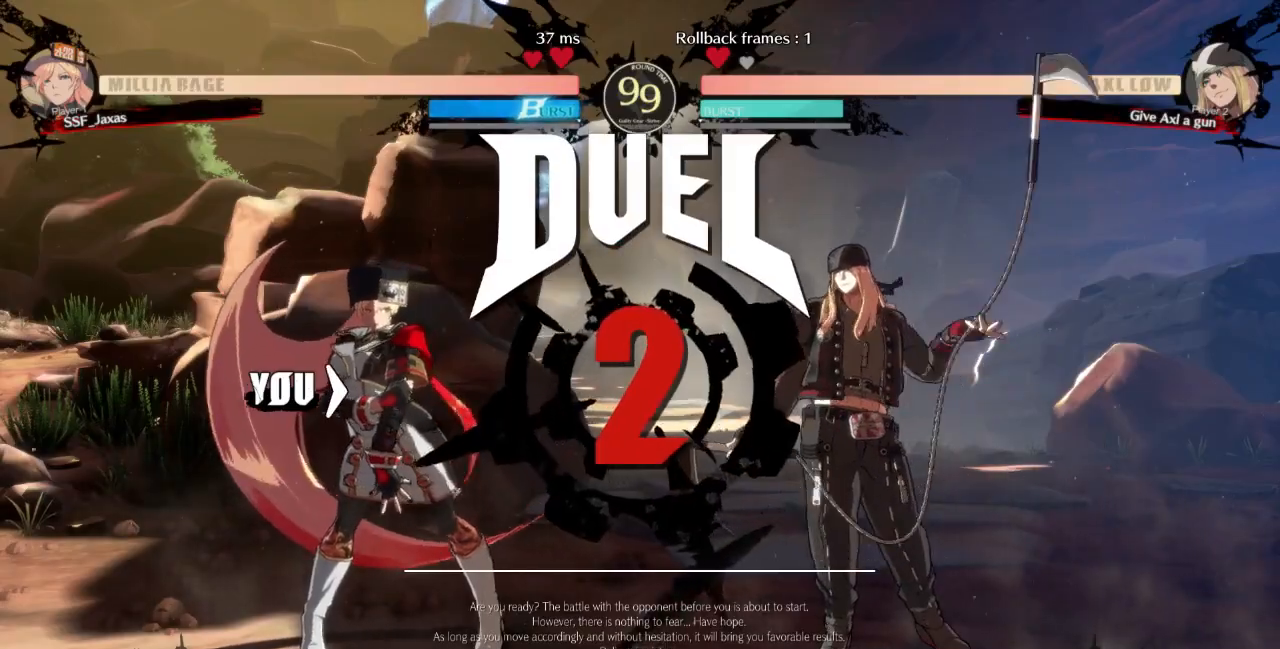
{"dt_ms": 500, "buttons": ["DPAD_DOWN", "DPAD_LEFT"]}
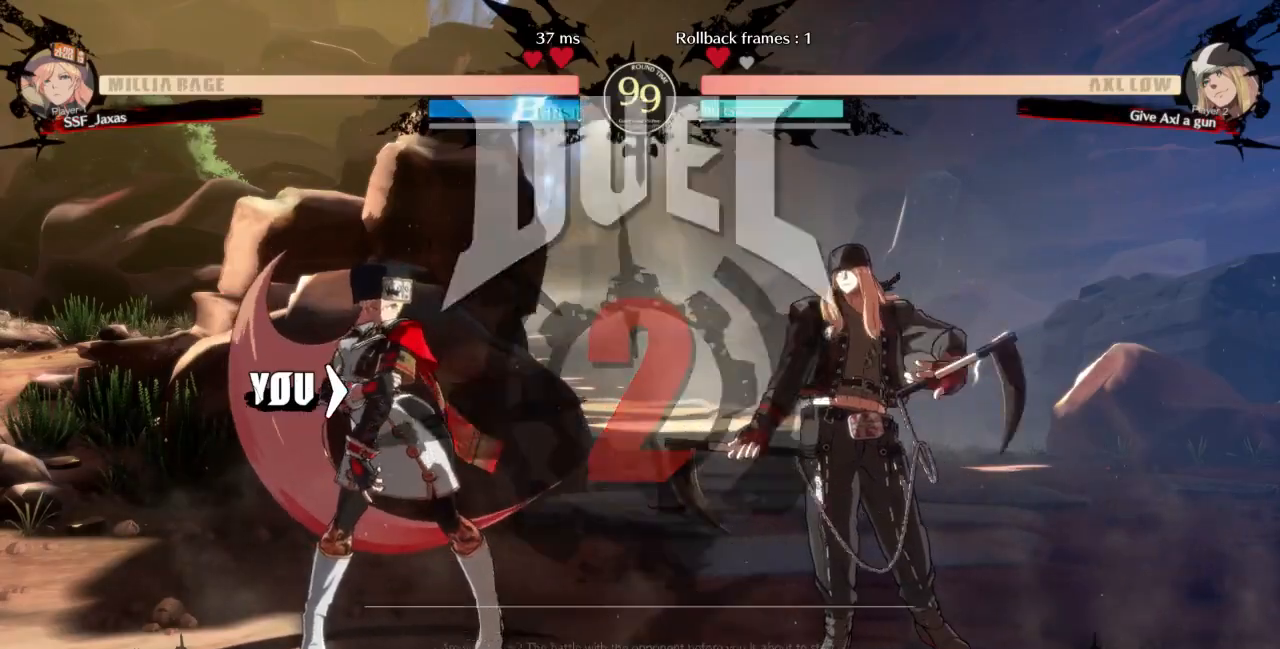
{"dt_ms": 500, "buttons": [], "events": [[100, "DPAD_DOWN", "up"], [100, "DPAD_LEFT", "up"]]}
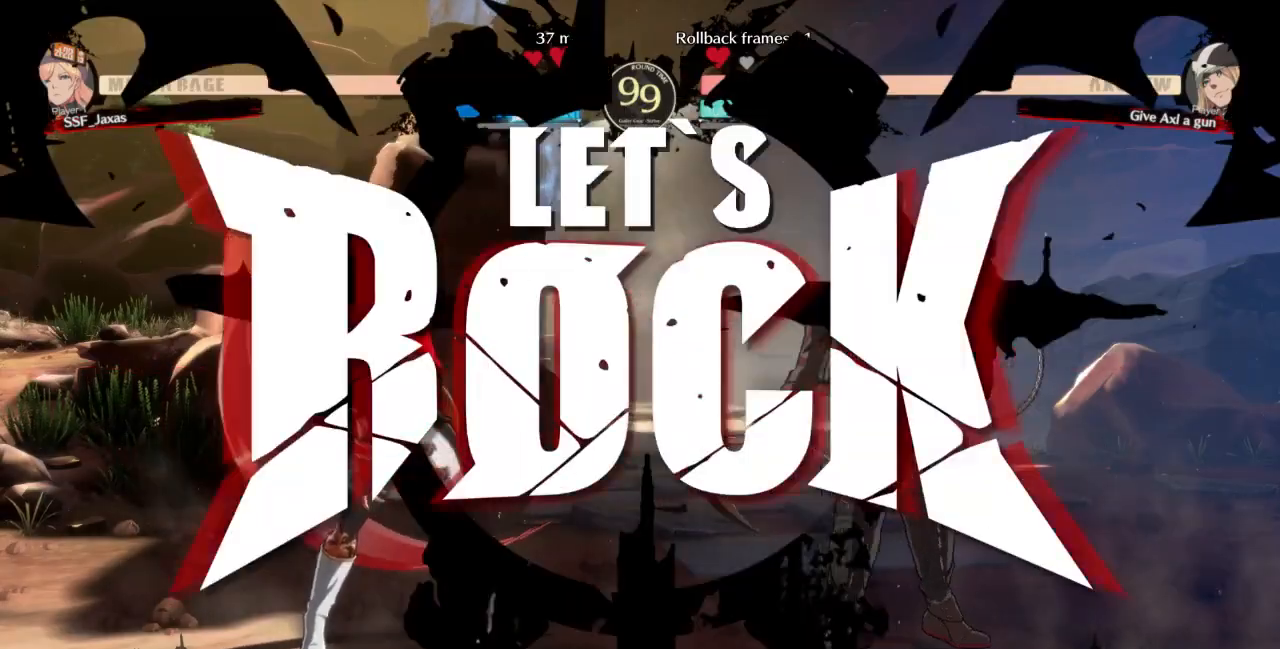
{"dt_ms": 500, "buttons": ["L1", "DPAD_DOWN", "DPAD_LEFT"], "events": [[433, "L1", "down"], [500, "DPAD_DOWN", "down"], [500, "DPAD_LEFT", "down"]]}
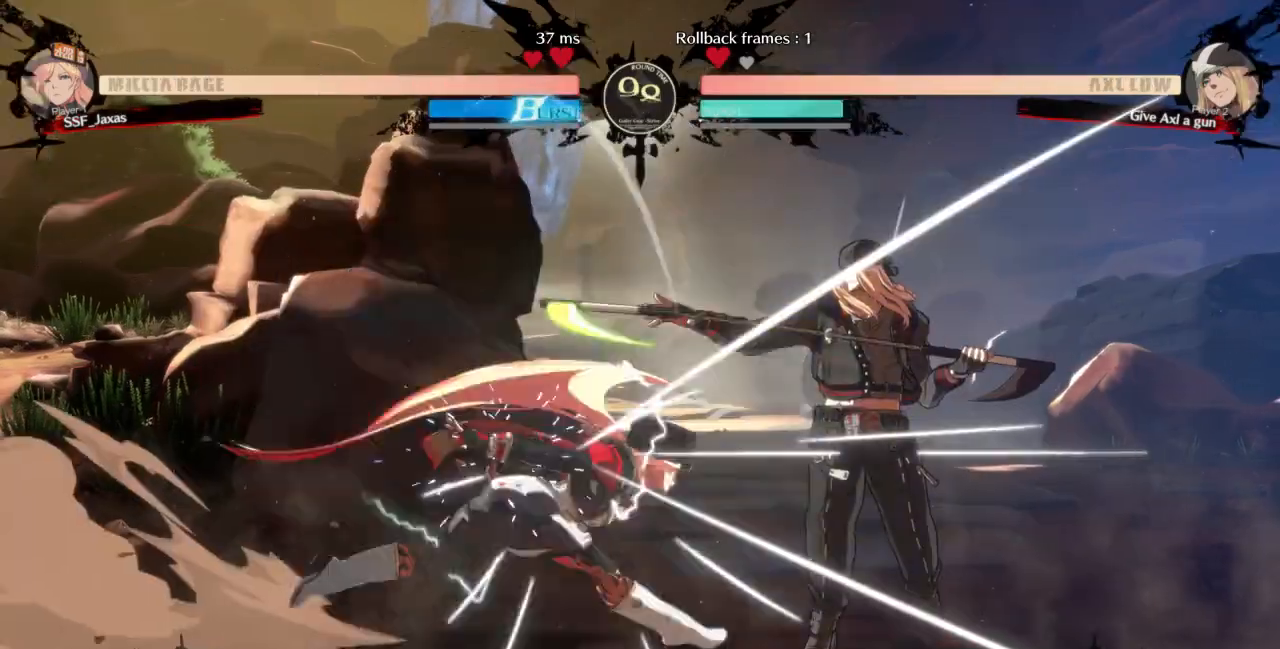
{"dt_ms": 500, "buttons": ["DPAD_DOWN", "DPAD_LEFT"], "events": [[67, "L1", "up"]]}
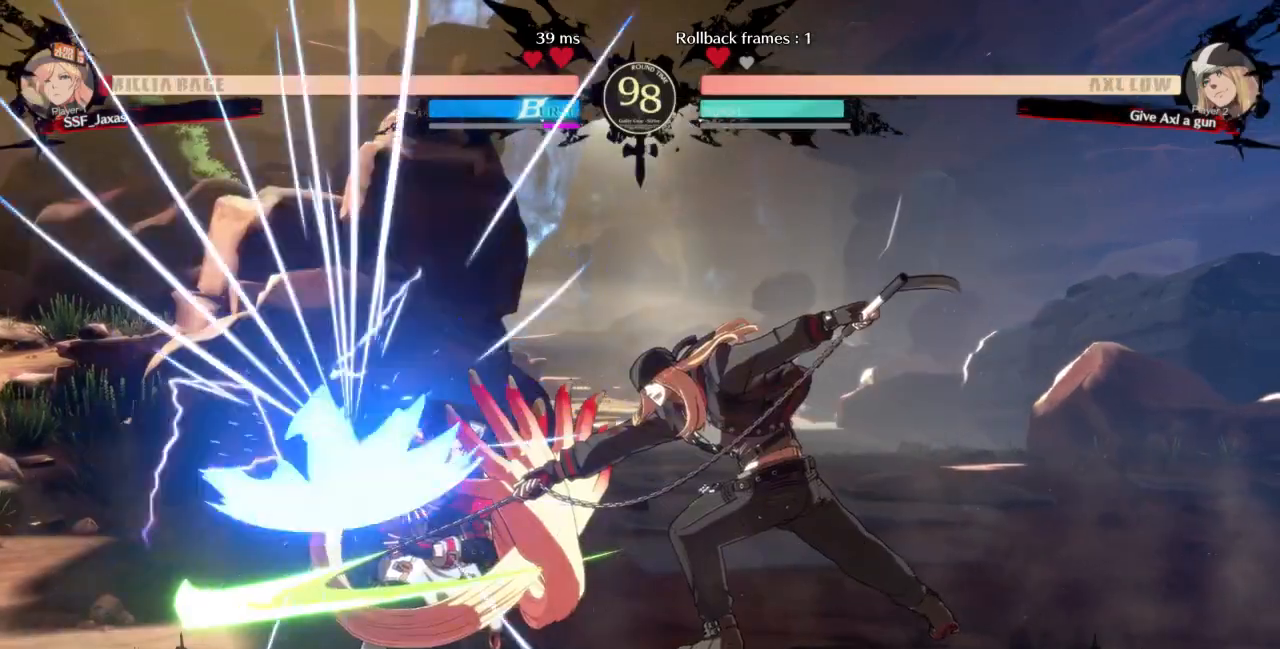
{"dt_ms": 500, "buttons": ["L1"], "events": [[433, "DPAD_DOWN", "up"], [467, "DPAD_LEFT", "up"], [500, "L1", "down"]]}
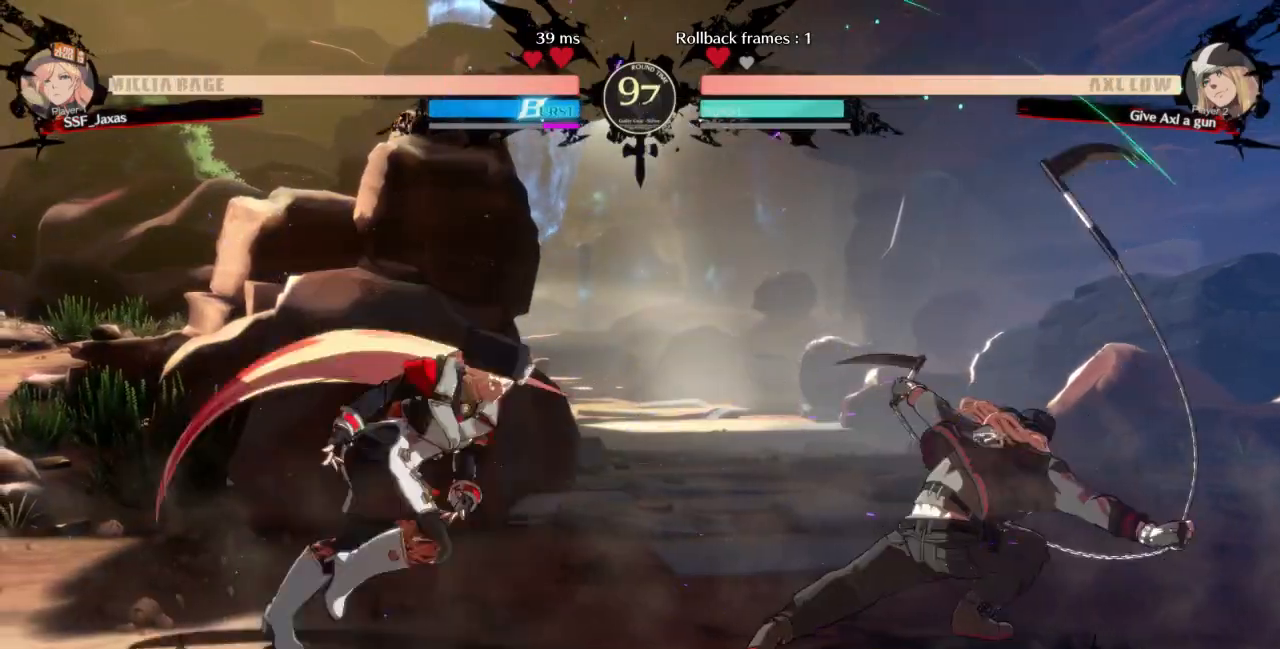
{"dt_ms": 500, "buttons": [], "events": [[167, "DPAD_DOWN", "down"], [200, "L1", "up"], [200, "SQUARE", "down"], [300, "R2", "down"], [300, "SQUARE", "up"], [467, "R2", "up"], [500, "DPAD_DOWN", "up"]]}